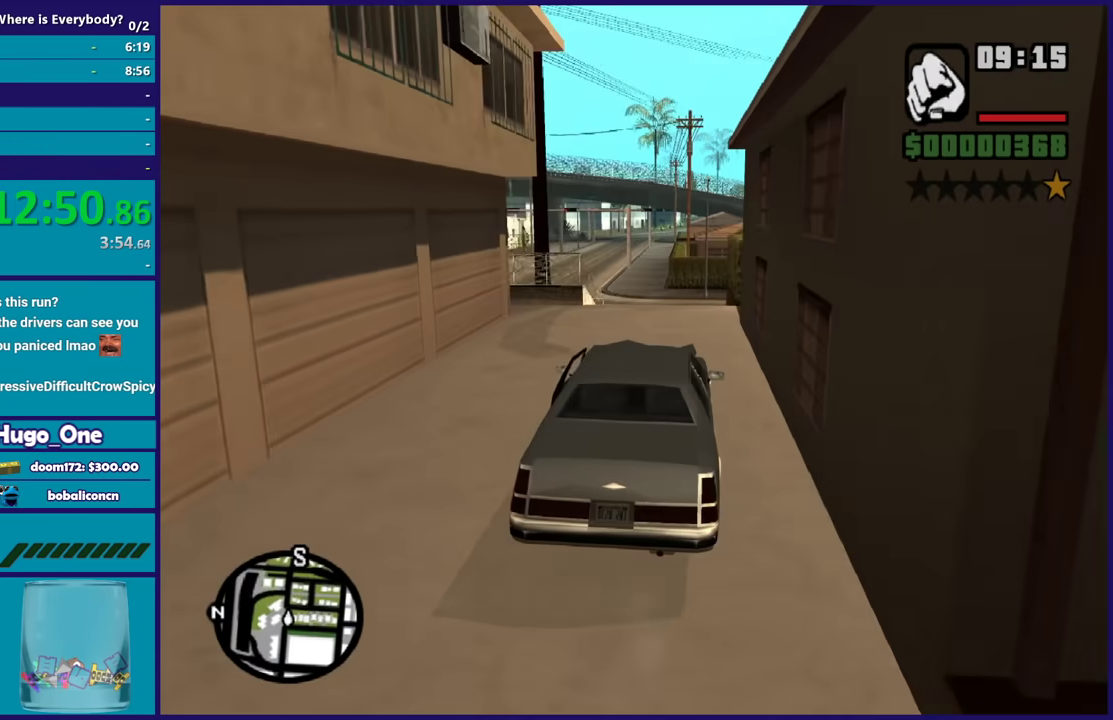
Gameplay with a controller (Xbox layout); each line is a JSON object with the inputs held at the frame after it. "events" lists button and stick changes between this image and that frame as [ms after this image, input, new state], when the widget could be followed in between.
{"buttons": ["R2"], "left_stick": "up-left", "right_stick": "center", "events": [[100, "left_stick", "down-right"], [267, "left_stick", "up-left"], [367, "left_stick", "down-right"], [467, "left_stick", "up-left"]]}
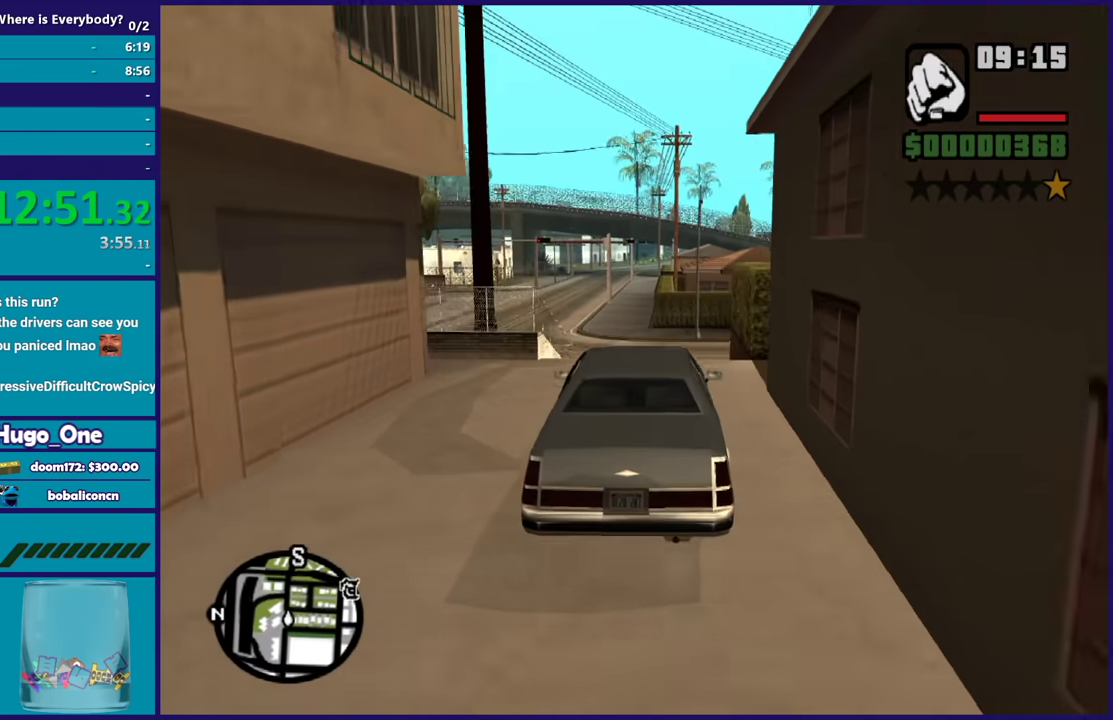
{"buttons": ["R2"], "left_stick": "center", "right_stick": "center", "events": [[100, "left_stick", "down-right"], [166, "left_stick", "up-left"], [267, "left_stick", "center"]]}
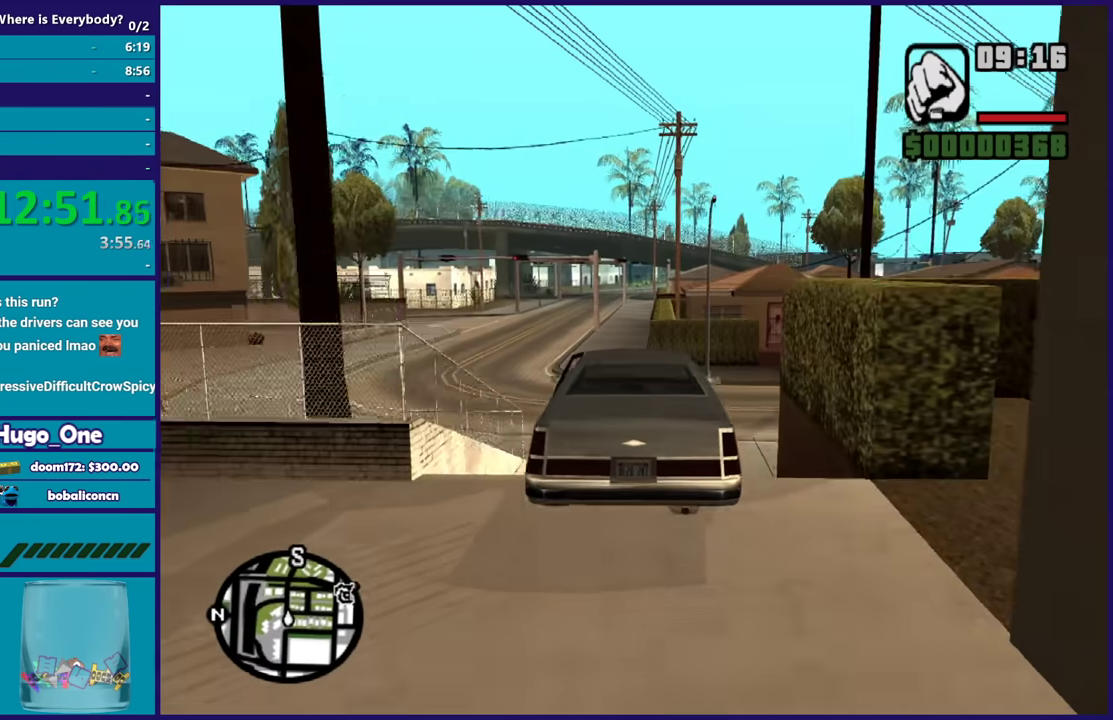
{"buttons": ["R2"], "left_stick": "left", "right_stick": "center", "events": [[400, "left_stick", "left"]]}
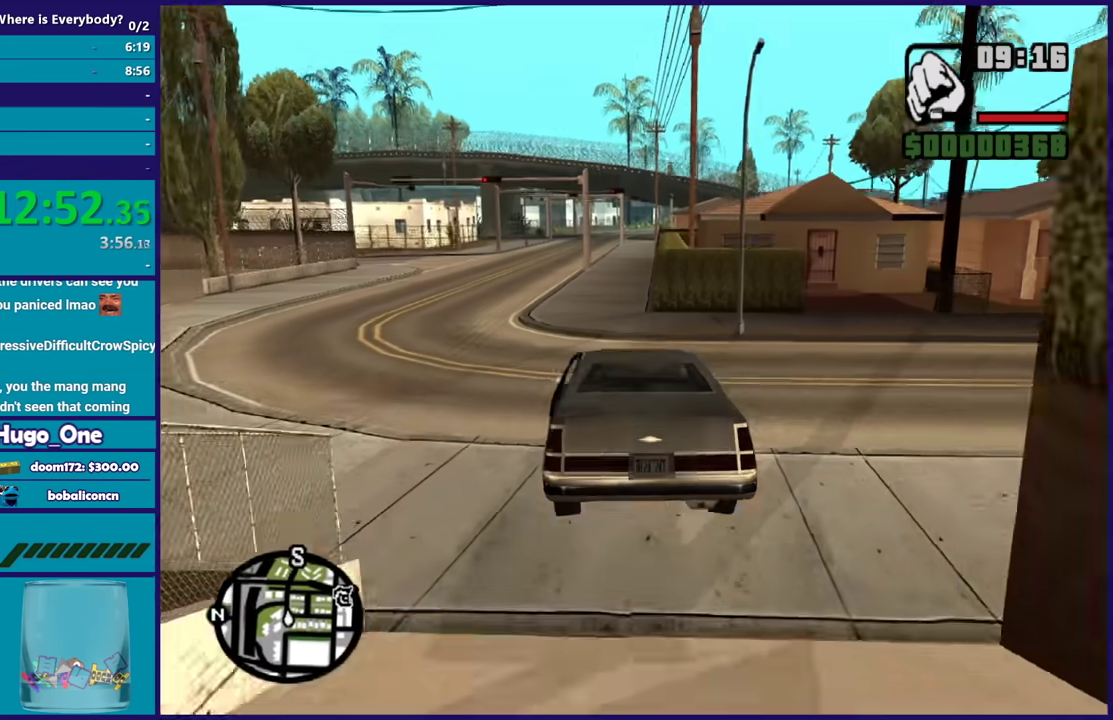
{"buttons": ["R2"], "left_stick": "center", "right_stick": "left", "events": [[33, "R2", "up"], [33, "right_stick", "down-left"], [100, "R2", "down"], [166, "right_stick", "left"], [266, "left_stick", "center"]]}
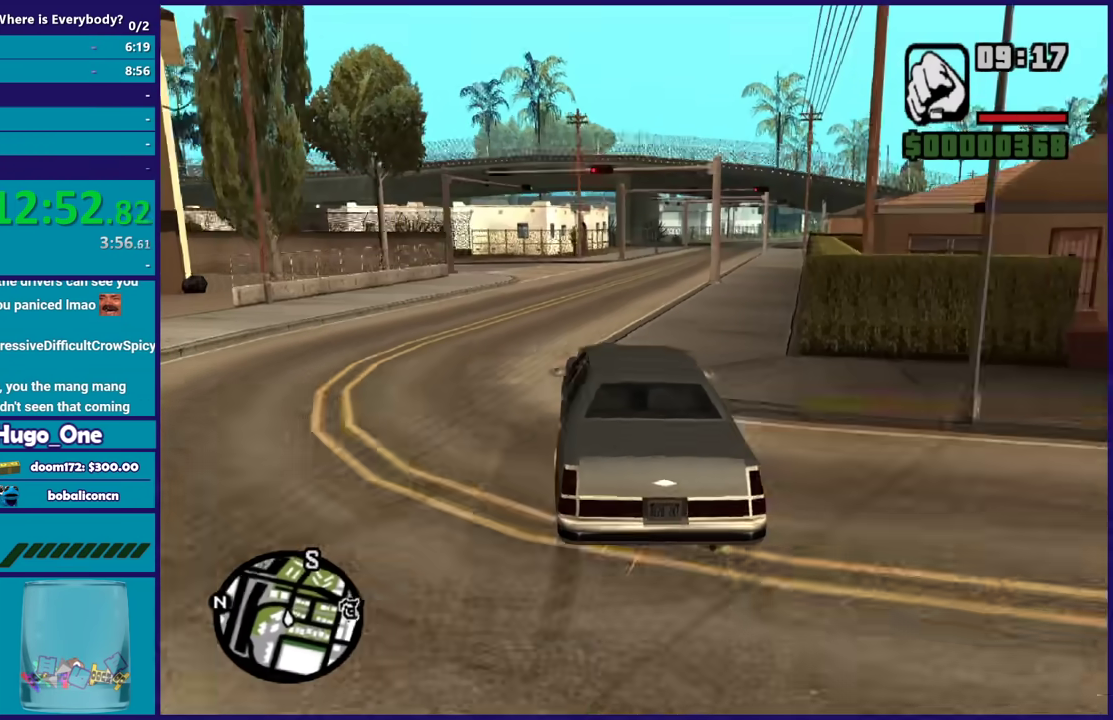
{"buttons": ["R2"], "left_stick": "center", "right_stick": "center", "events": [[33, "left_stick", "left"], [167, "left_stick", "right"], [267, "right_stick", "center"], [400, "left_stick", "center"]]}
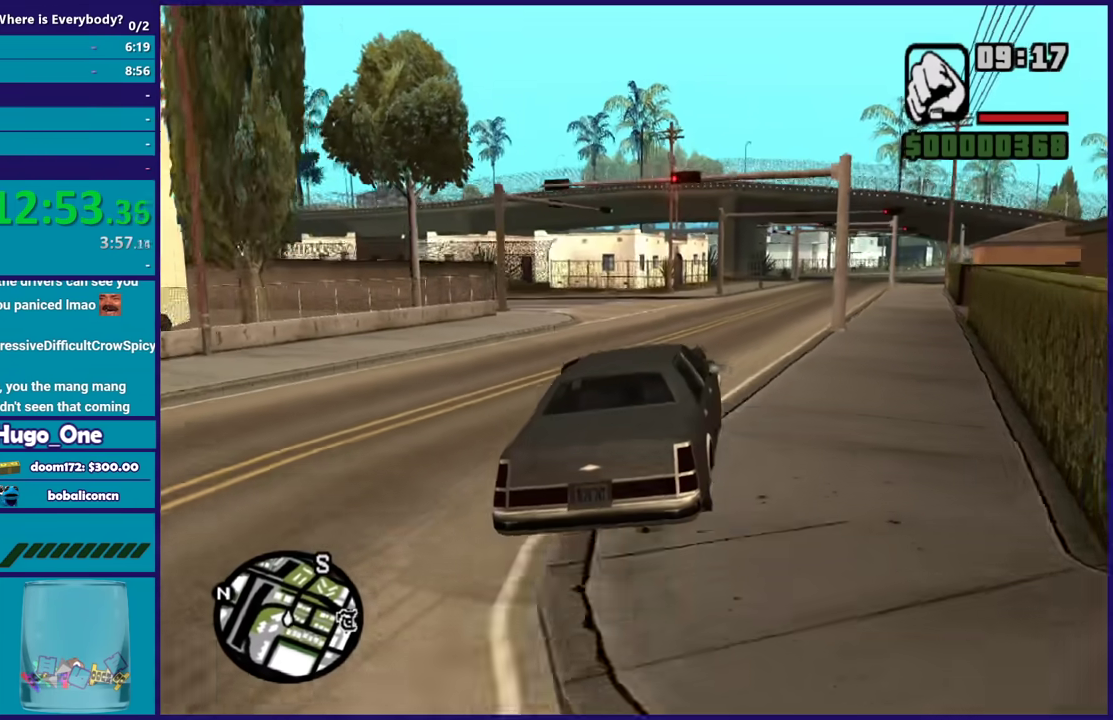
{"buttons": ["R2"], "left_stick": "right", "right_stick": "down", "events": [[100, "left_stick", "right"], [100, "right_stick", "down"], [200, "left_stick", "center"], [267, "left_stick", "left"], [267, "right_stick", "down-right"], [467, "right_stick", "down"], [500, "left_stick", "right"]]}
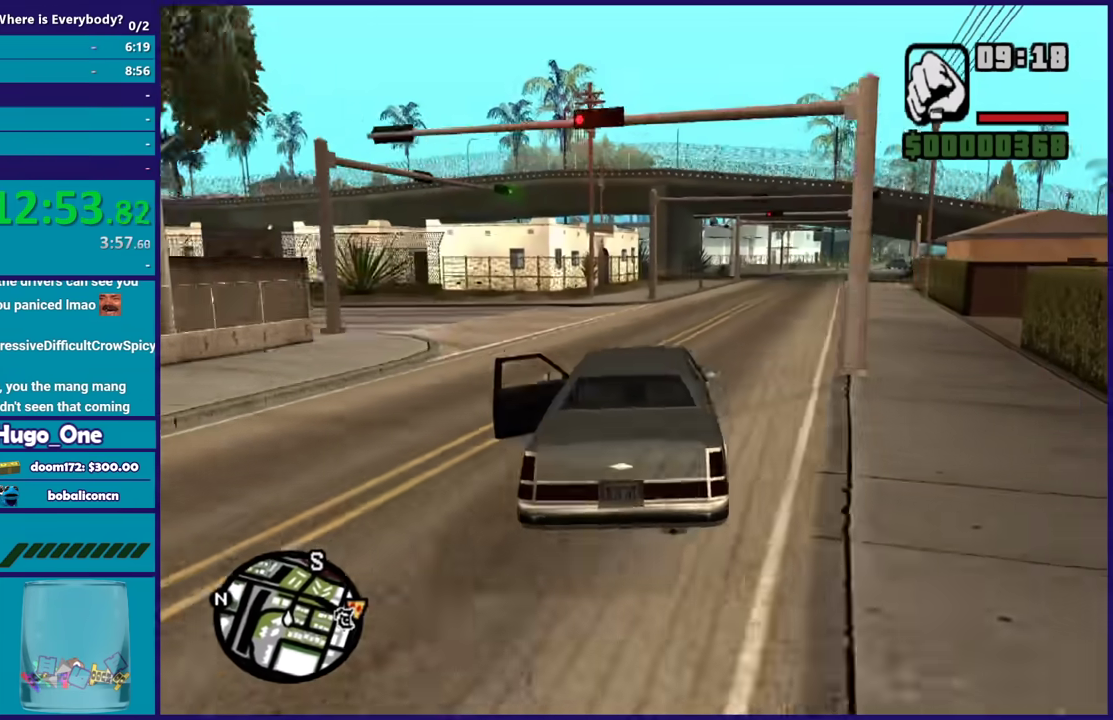
{"buttons": ["R2"], "left_stick": "center", "right_stick": "down-right", "events": [[200, "right_stick", "down-right"], [267, "left_stick", "center"]]}
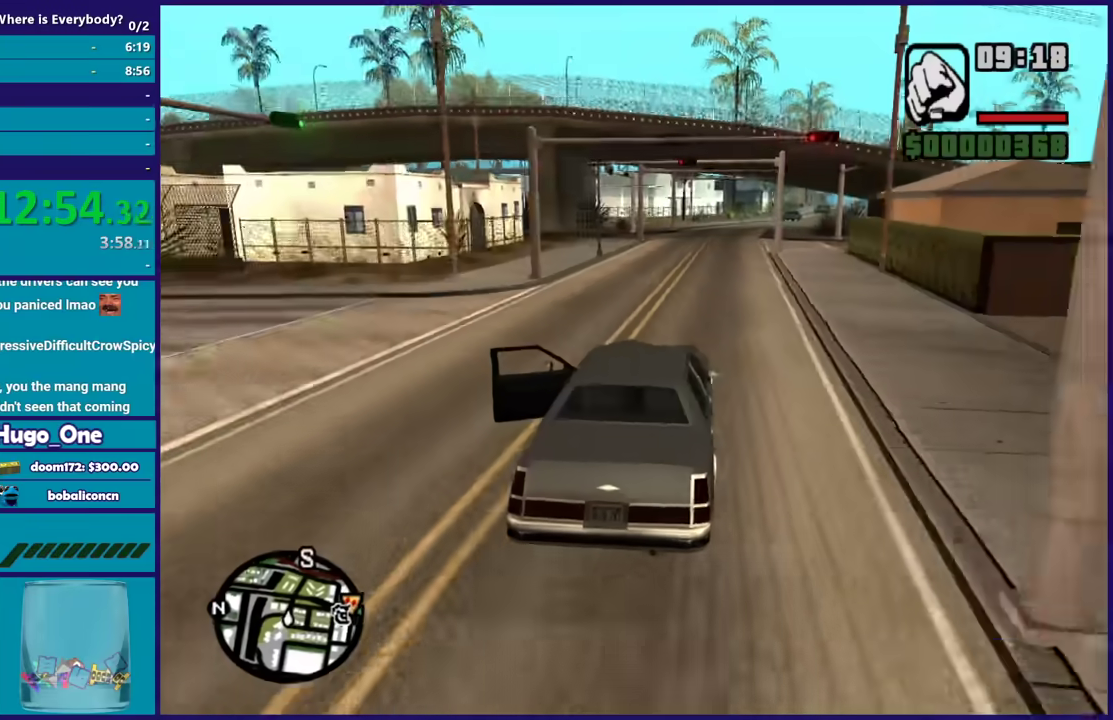
{"buttons": ["R2"], "left_stick": "center", "right_stick": "center", "events": [[300, "right_stick", "center"]]}
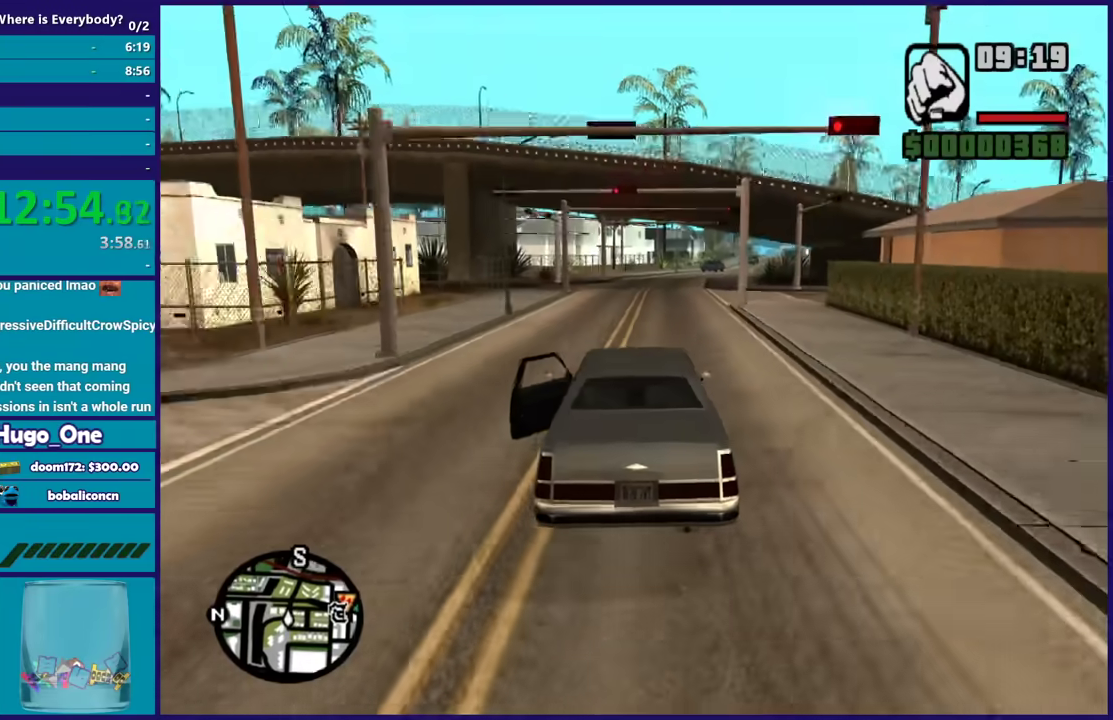
{"buttons": ["R2"], "left_stick": "center", "right_stick": "center", "events": [[134, "left_stick", "right"], [234, "left_stick", "center"]]}
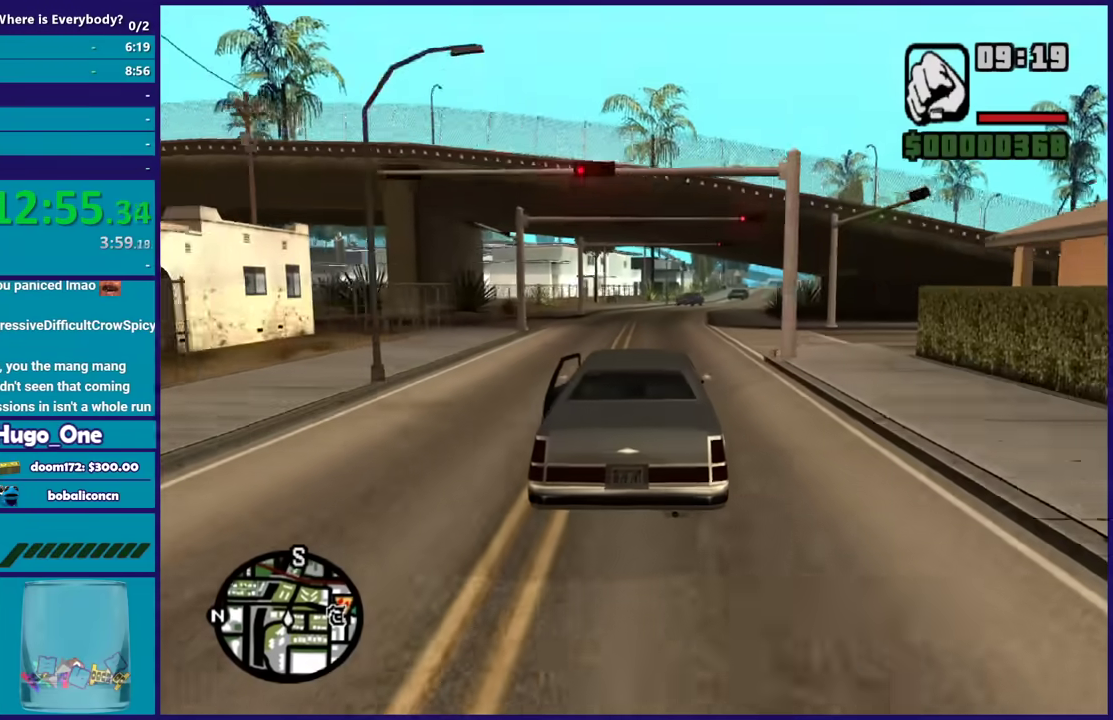
{"buttons": ["R2"], "left_stick": "center", "right_stick": "center", "events": []}
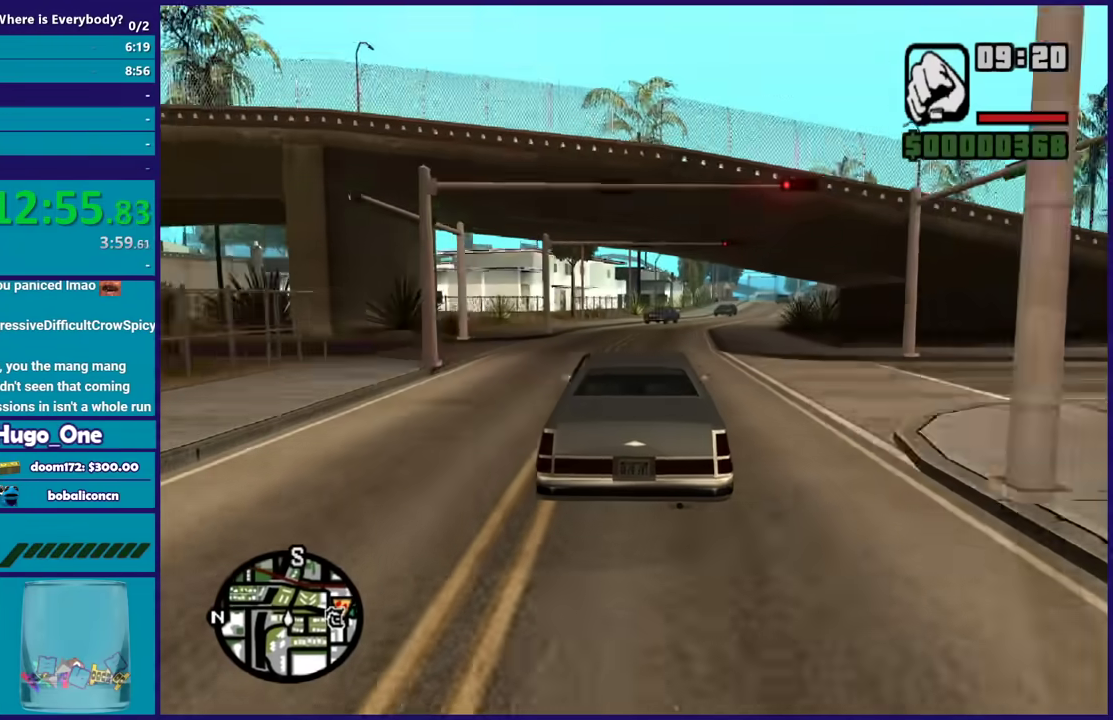
{"buttons": ["R2"], "left_stick": "center", "right_stick": "center", "events": [[167, "left_stick", "right"], [434, "left_stick", "center"]]}
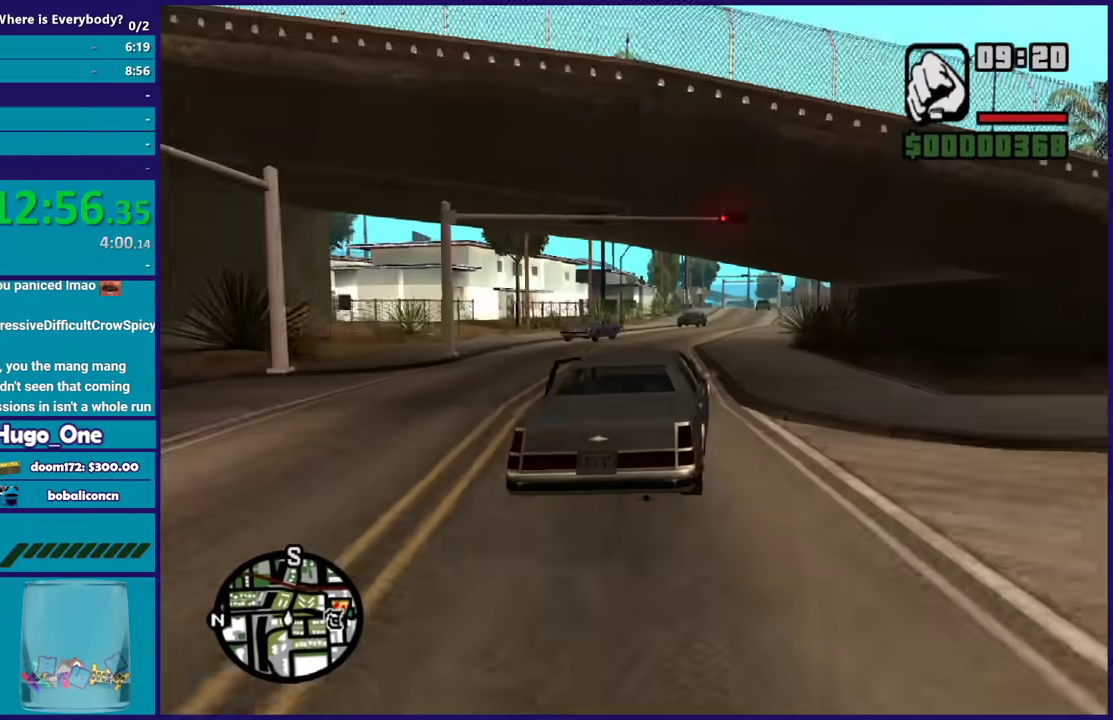
{"buttons": ["R2"], "left_stick": "center", "right_stick": "center", "events": []}
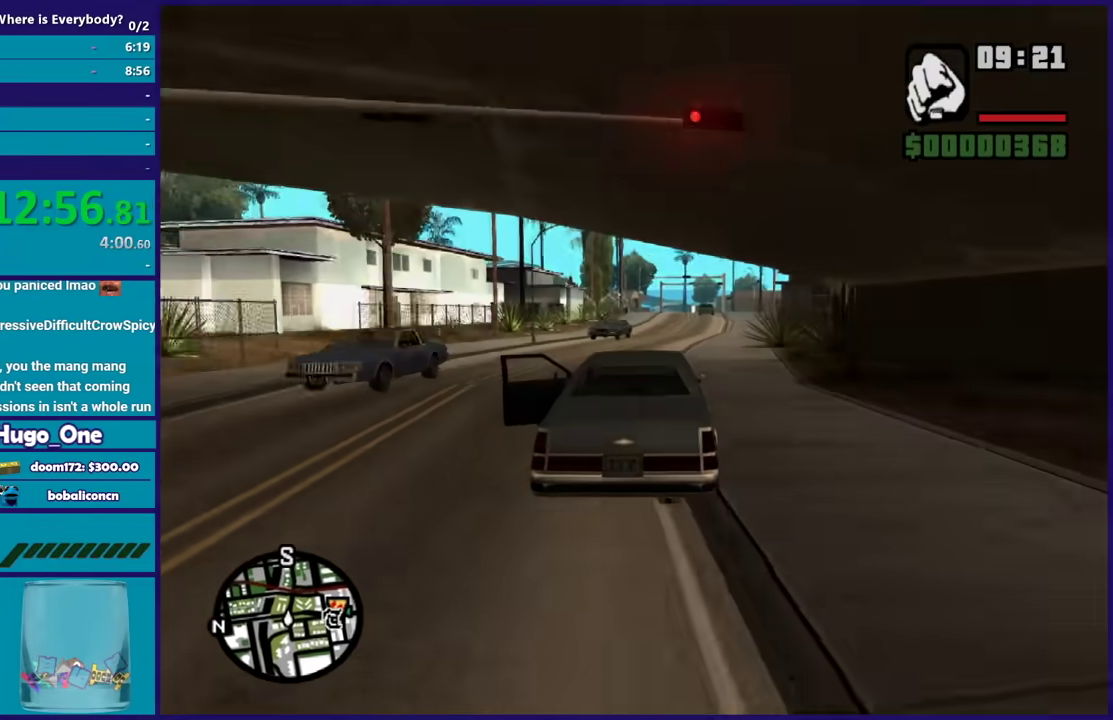
{"buttons": ["R2"], "left_stick": "center", "right_stick": "center", "events": []}
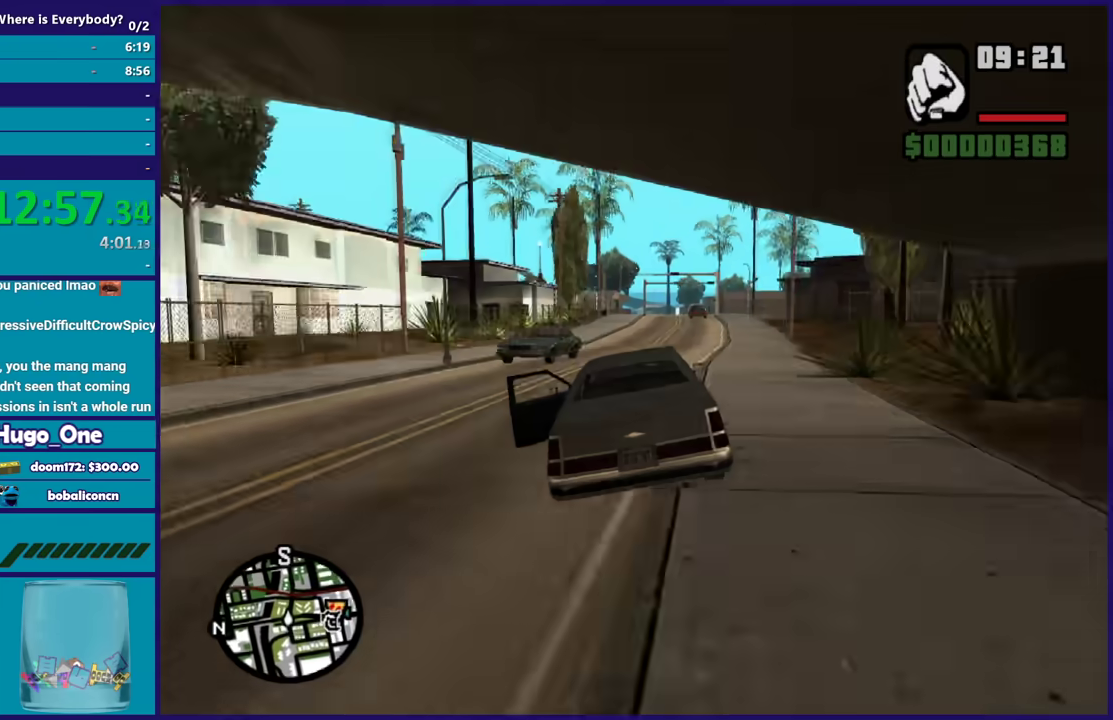
{"buttons": ["R2"], "left_stick": "center", "right_stick": "center", "events": []}
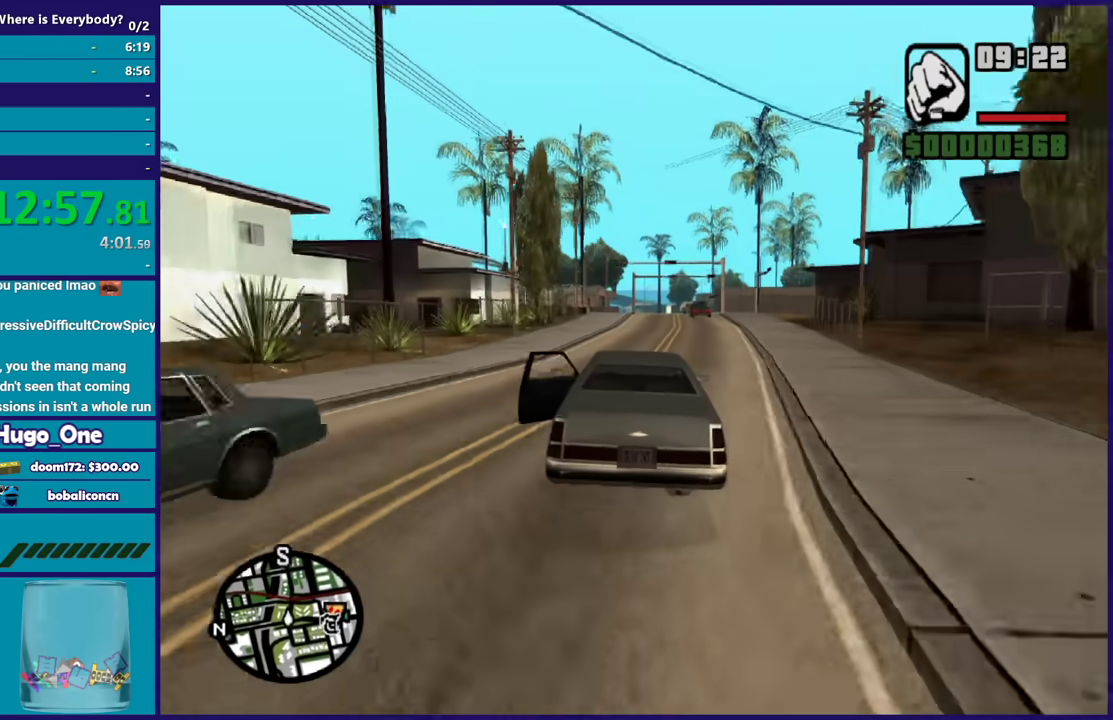
{"buttons": ["R2"], "left_stick": "center", "right_stick": "center", "events": []}
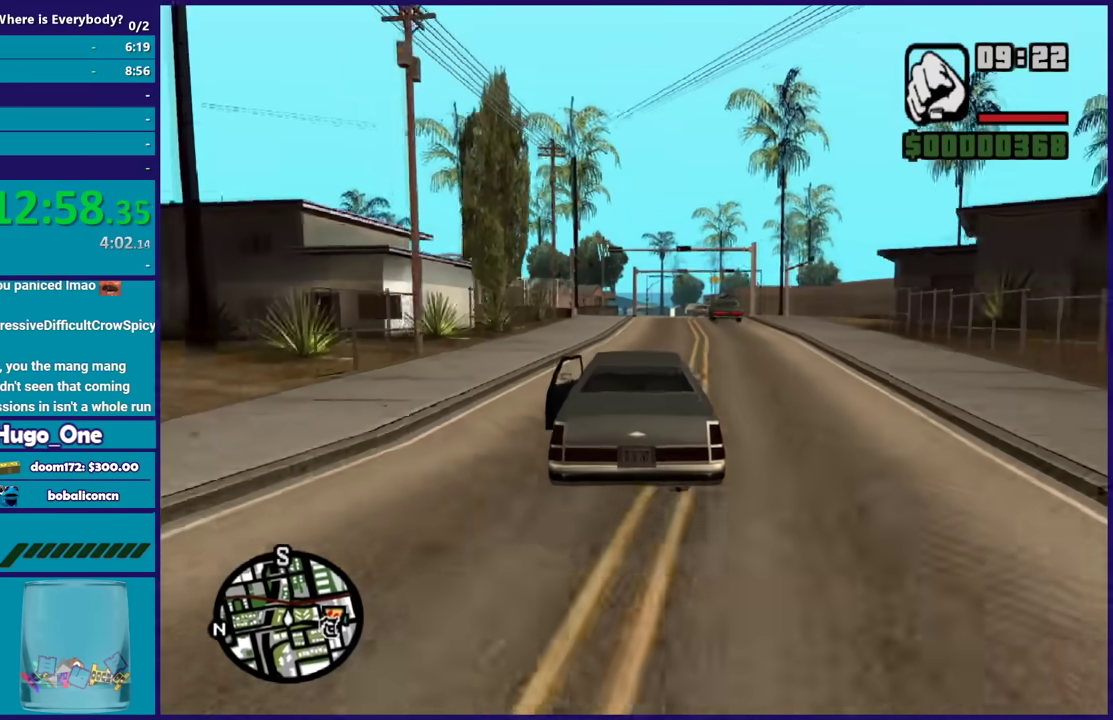
{"buttons": ["R2"], "left_stick": "center", "right_stick": "center", "events": [[433, "left_stick", "down-right"], [500, "left_stick", "center"]]}
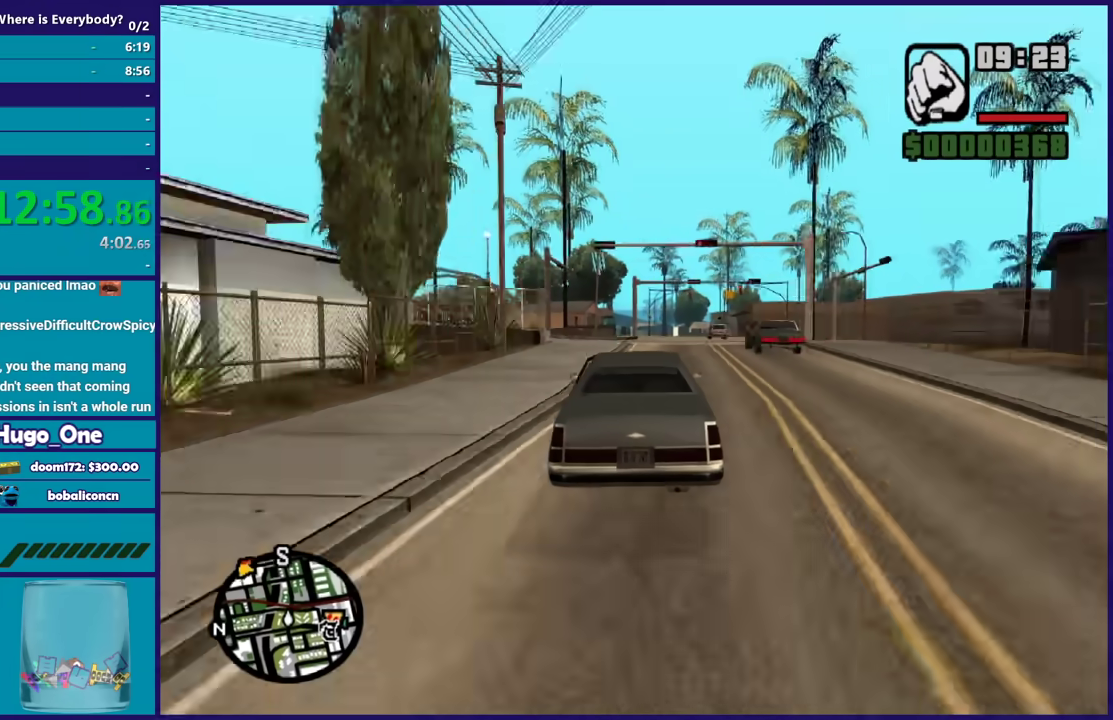
{"buttons": ["R2"], "left_stick": "center", "right_stick": "center", "events": [[200, "left_stick", "right"], [234, "right_stick", "down"], [334, "left_stick", "center"], [334, "right_stick", "center"]]}
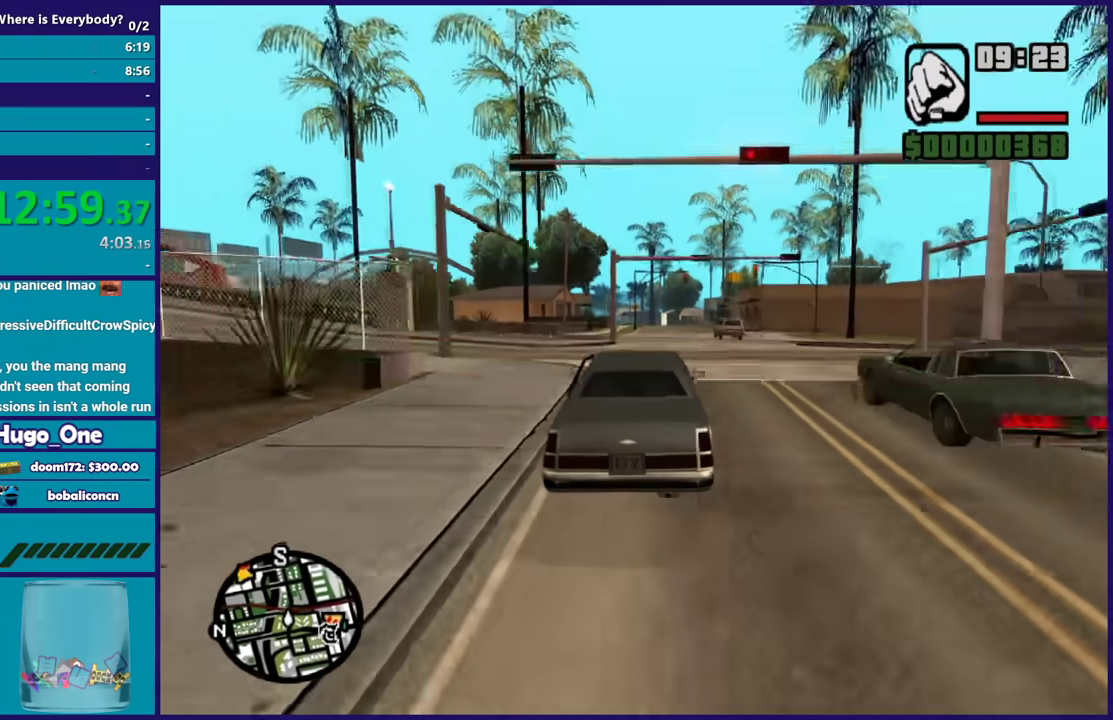
{"buttons": ["R2"], "left_stick": "right", "right_stick": "center", "events": [[467, "left_stick", "right"]]}
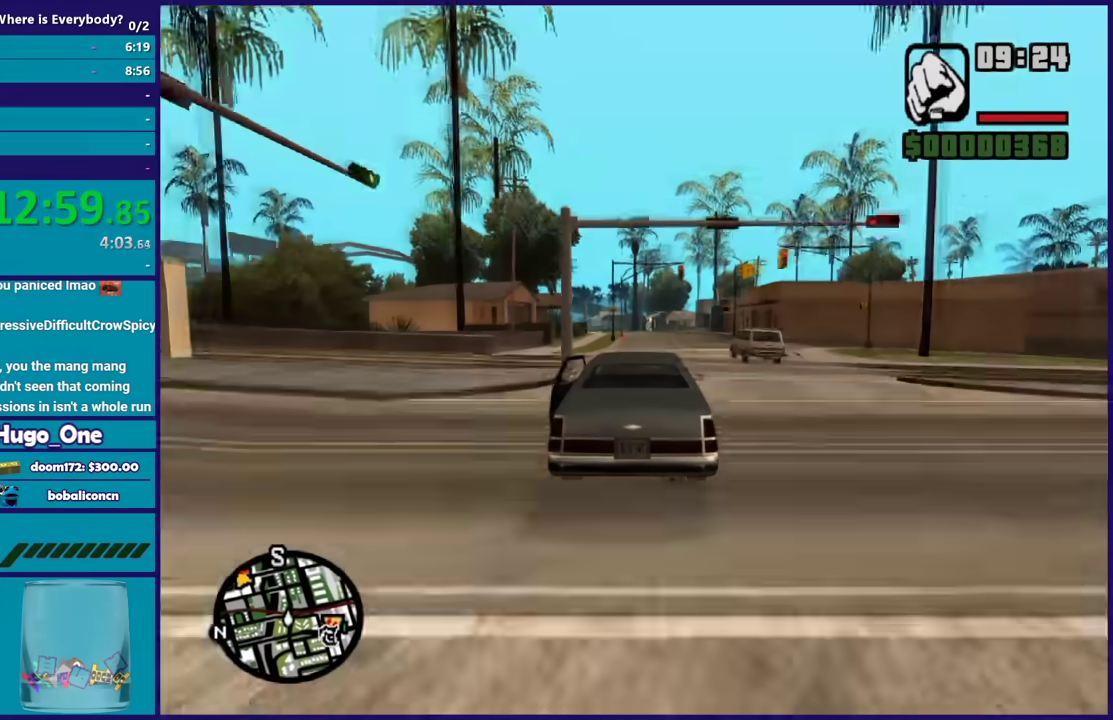
{"buttons": ["R2"], "left_stick": "up-left", "right_stick": "center", "events": [[67, "left_stick", "center"], [367, "left_stick", "up-left"]]}
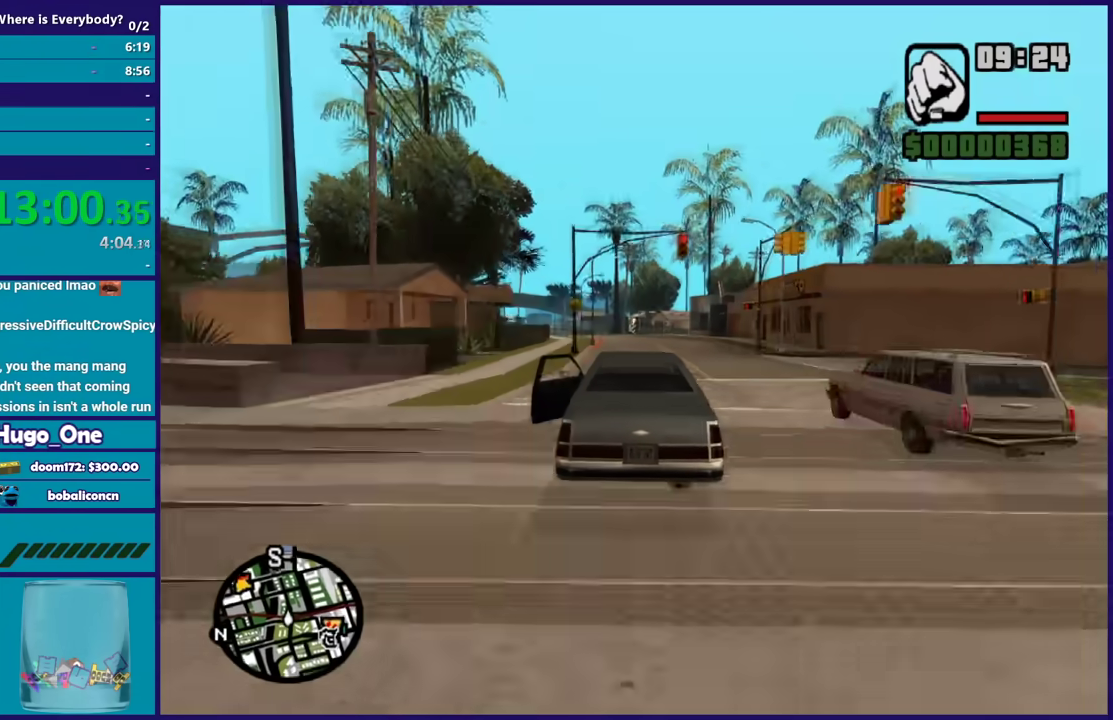
{"buttons": ["R2"], "left_stick": "center", "right_stick": "center", "events": [[33, "left_stick", "center"]]}
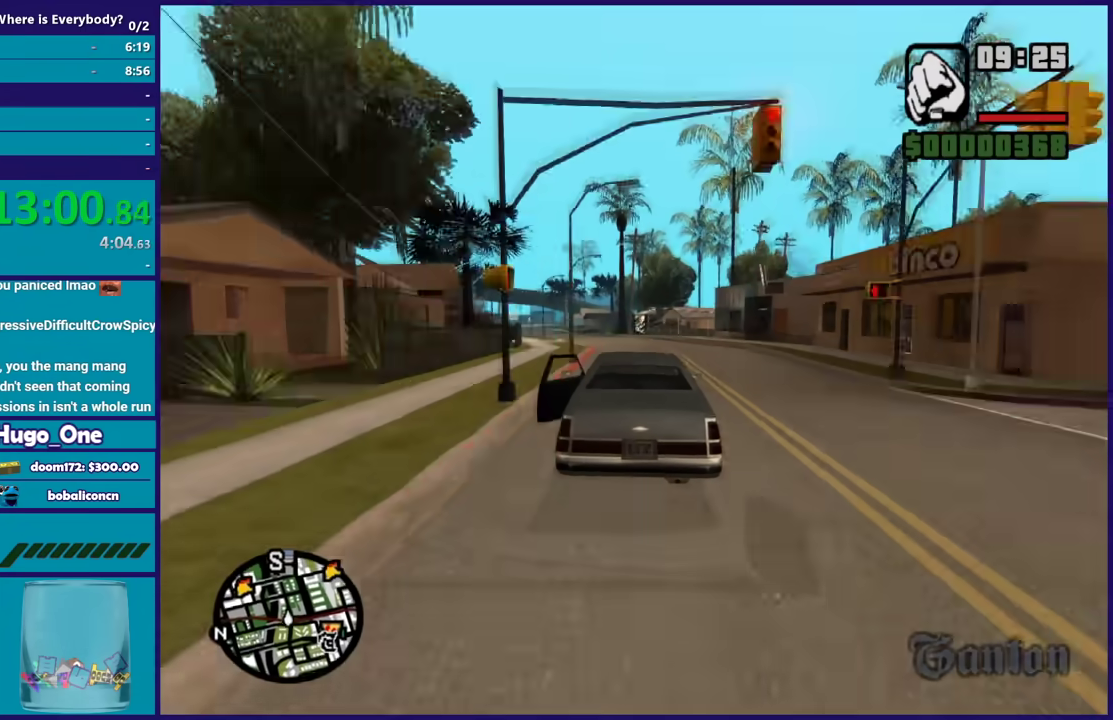
{"buttons": ["R2"], "left_stick": "left", "right_stick": "center", "events": [[434, "left_stick", "left"]]}
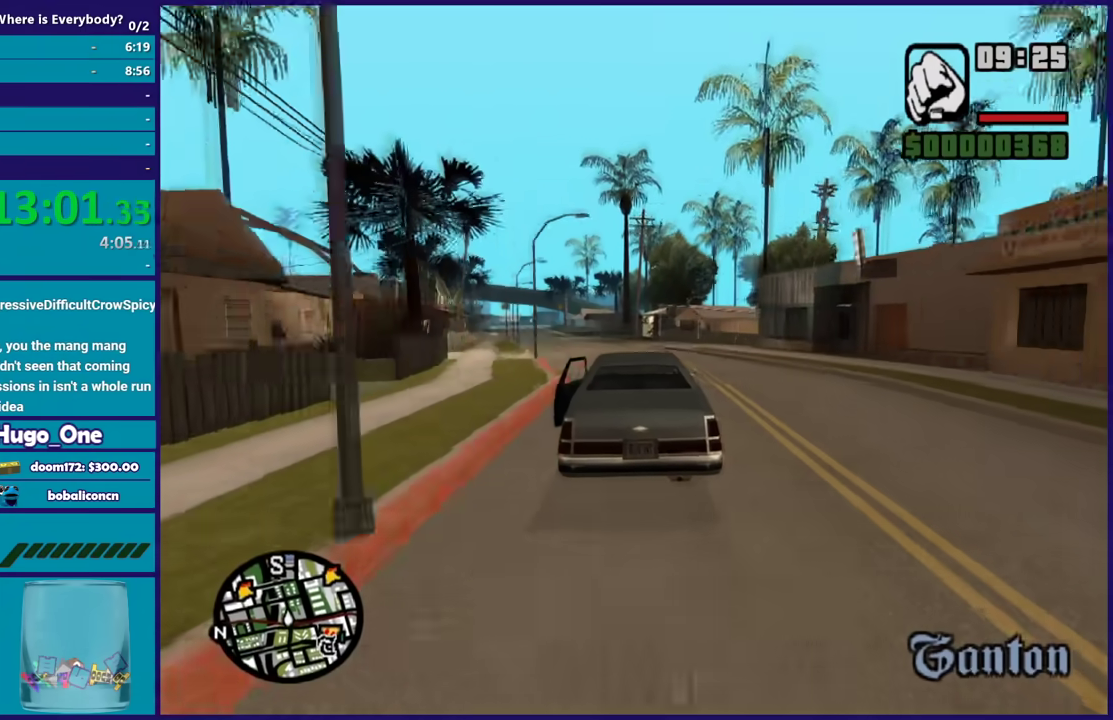
{"buttons": ["R2"], "left_stick": "center", "right_stick": "center", "events": [[233, "left_stick", "center"]]}
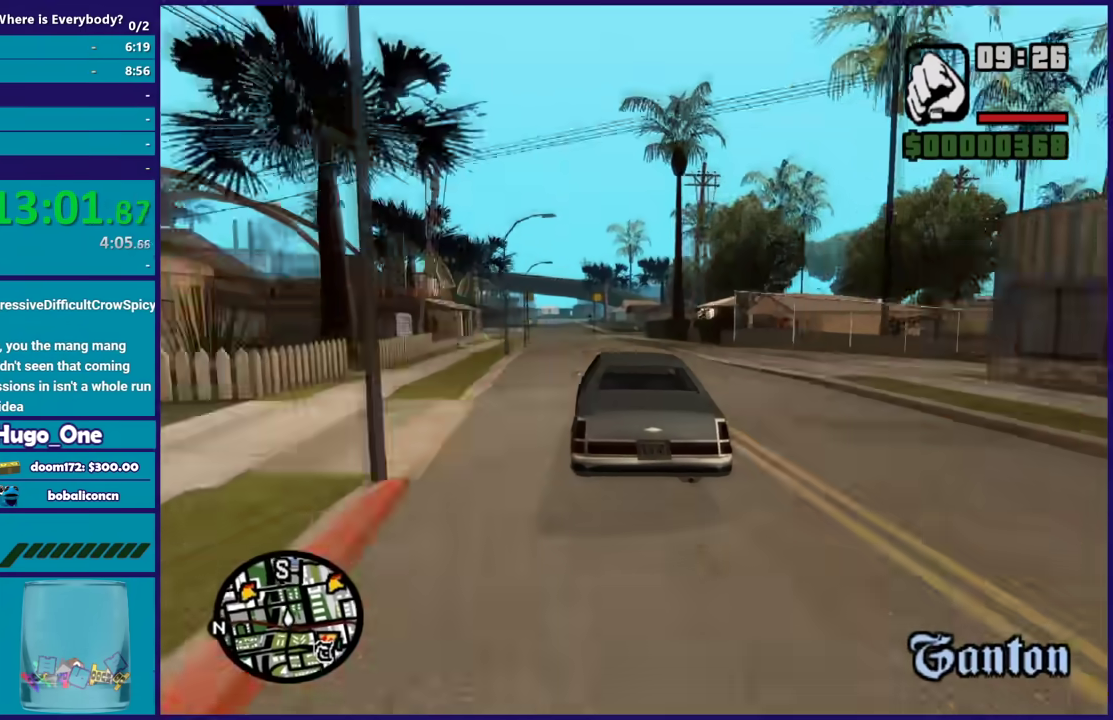
{"buttons": ["R2"], "left_stick": "center", "right_stick": "center", "events": [[200, "left_stick", "up-left"], [467, "left_stick", "center"]]}
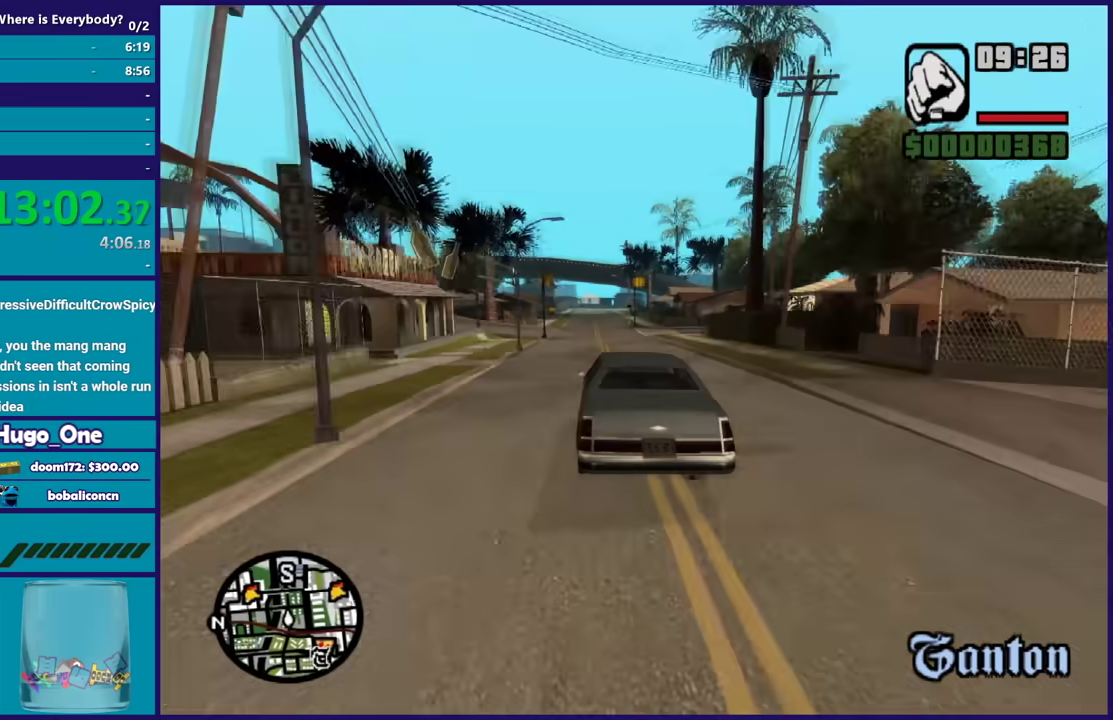
{"buttons": ["R2"], "left_stick": "center", "right_stick": "center", "events": [[266, "left_stick", "down-right"], [266, "right_stick", "down"], [333, "left_stick", "center"], [433, "right_stick", "center"]]}
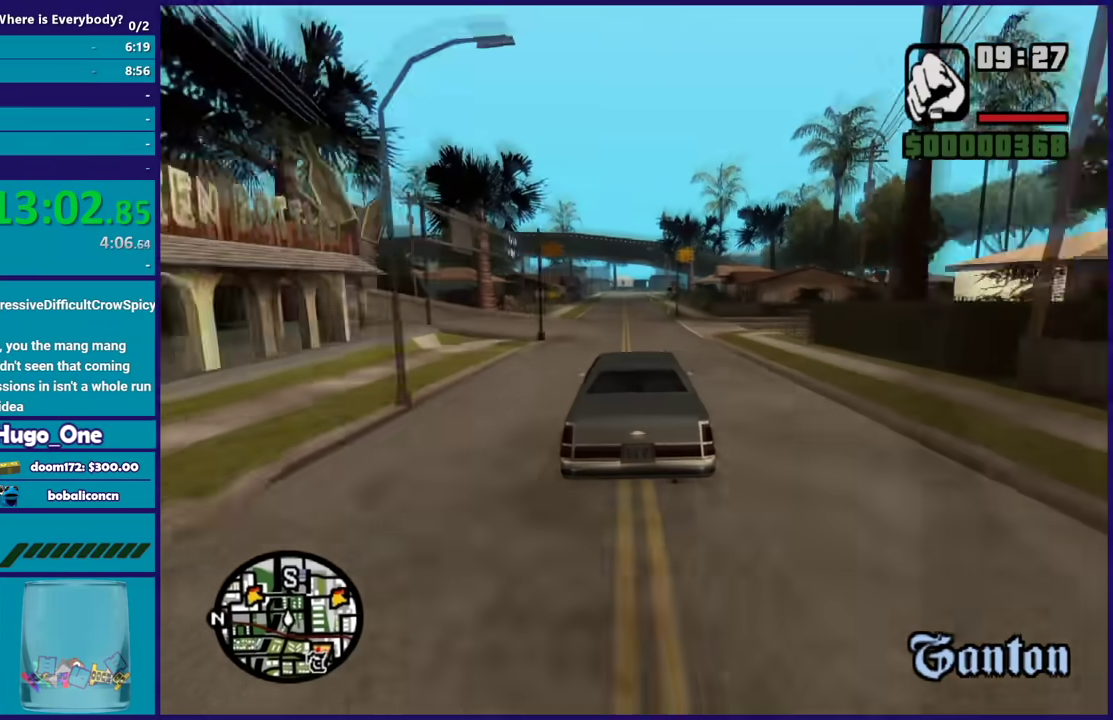
{"buttons": ["R2"], "left_stick": "center", "right_stick": "center", "events": []}
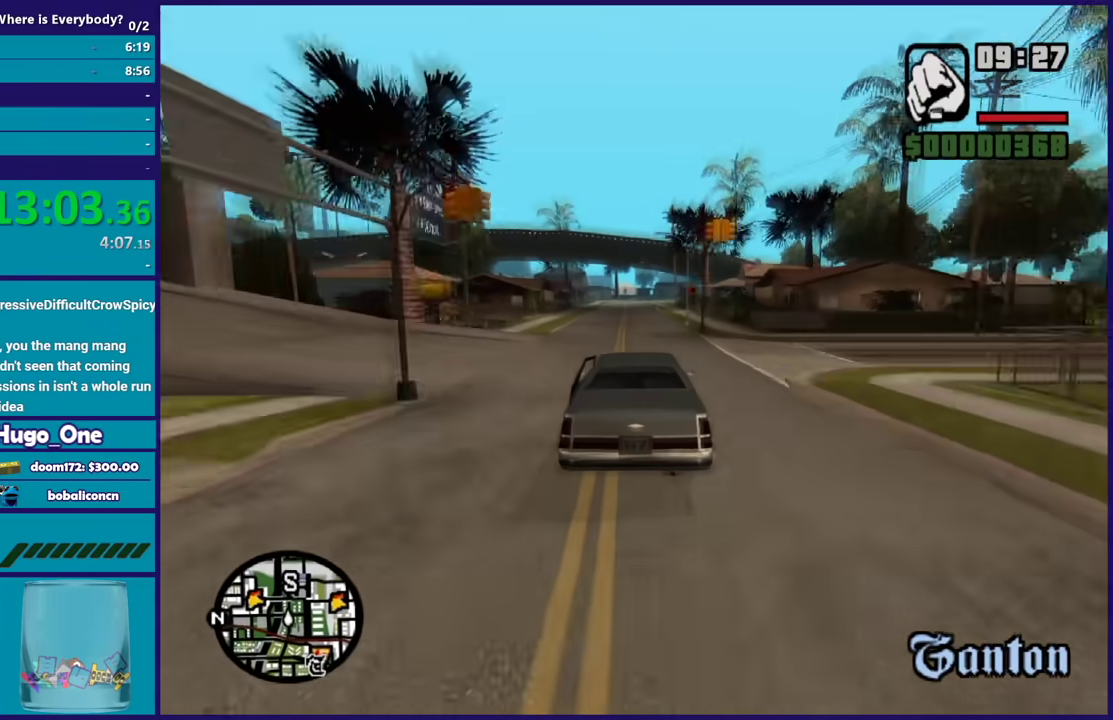
{"buttons": ["R2"], "left_stick": "center", "right_stick": "center", "events": []}
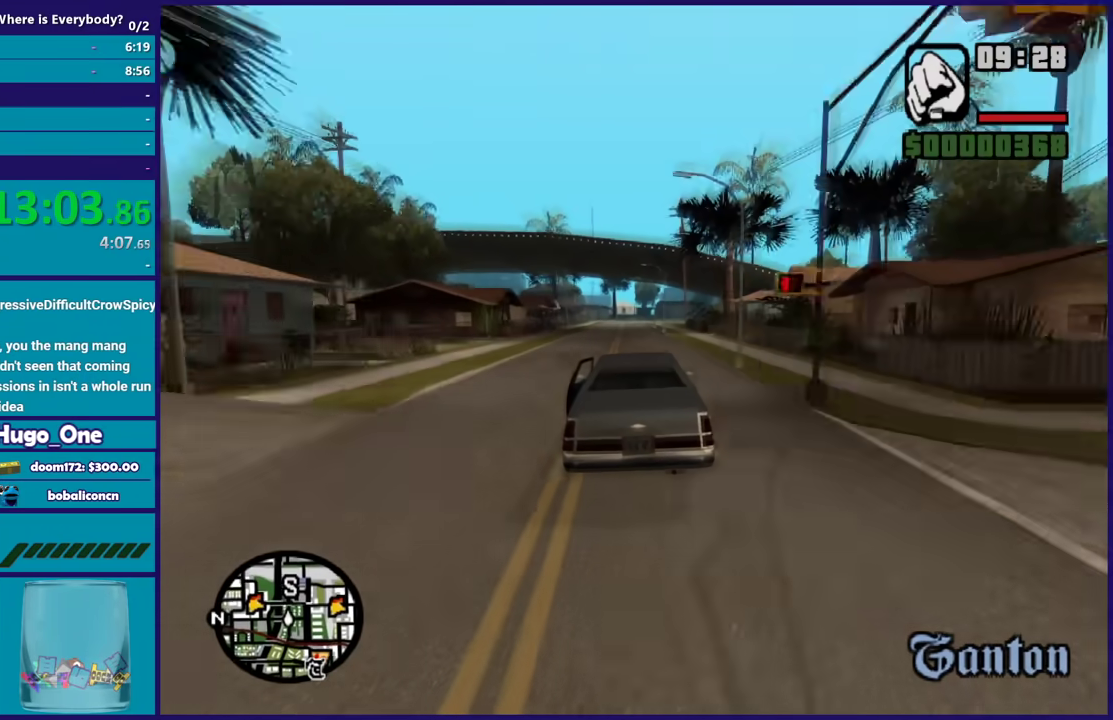
{"buttons": ["R2"], "left_stick": "center", "right_stick": "down", "events": [[167, "right_stick", "down"], [434, "left_stick", "up-left"], [501, "left_stick", "center"]]}
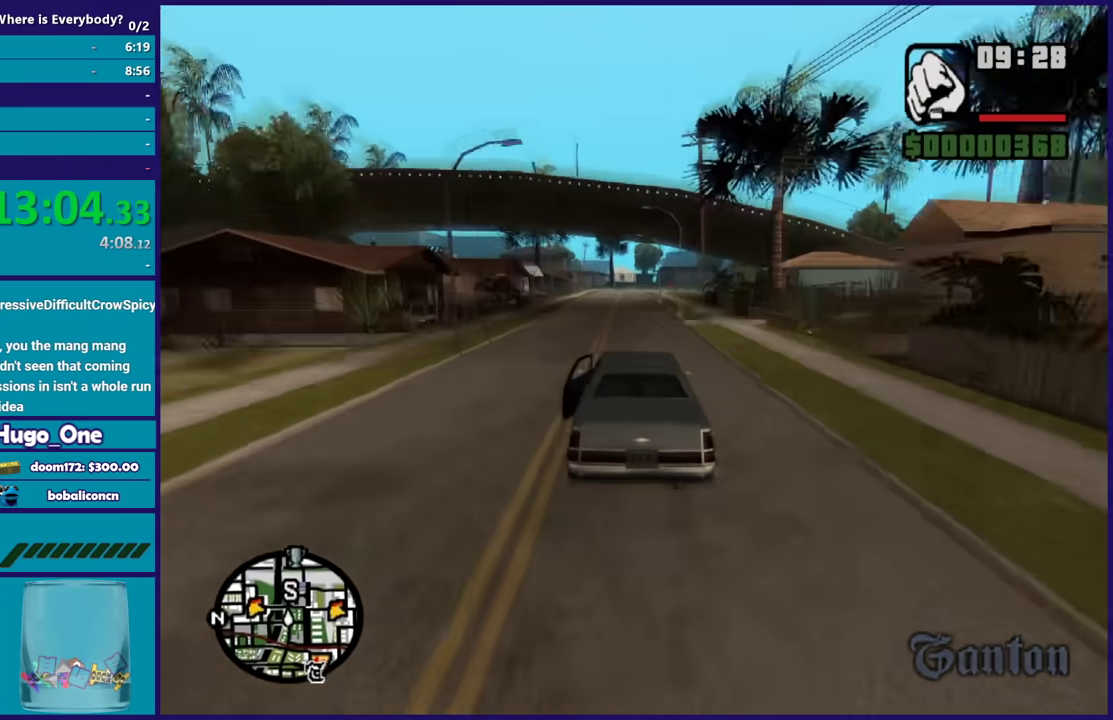
{"buttons": ["R2"], "left_stick": "down-right", "right_stick": "down", "events": [[500, "left_stick", "down-right"]]}
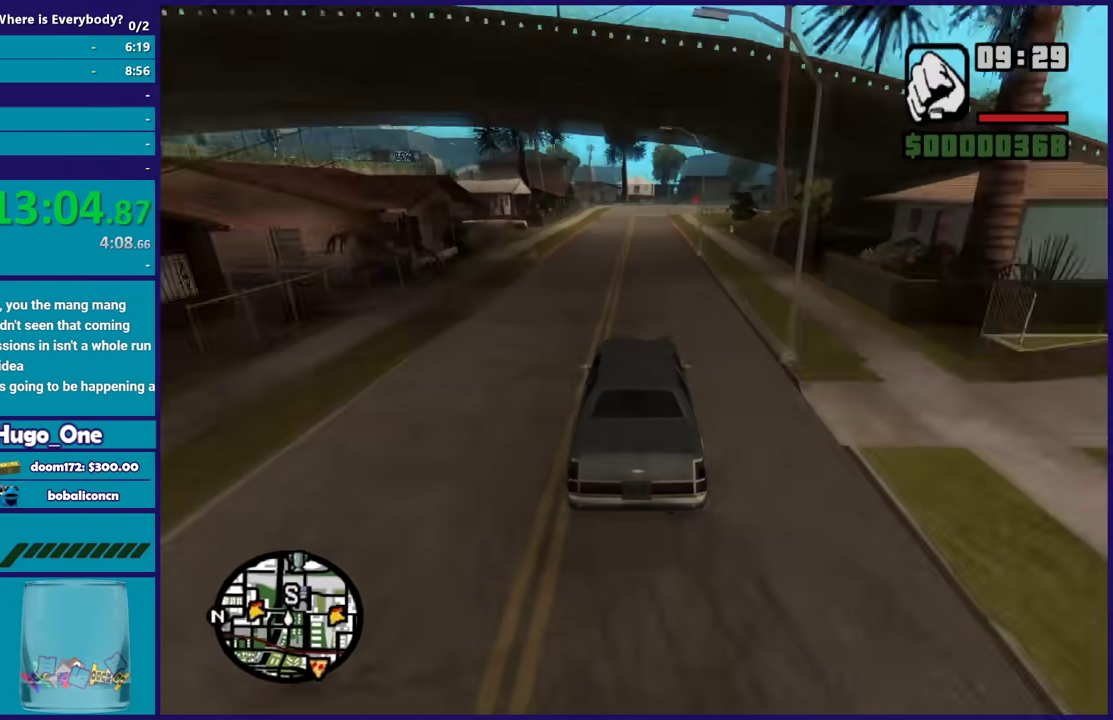
{"buttons": [], "left_stick": "center", "right_stick": "down-right", "events": [[100, "R2", "up"], [100, "left_stick", "center"], [100, "right_stick", "down-right"]]}
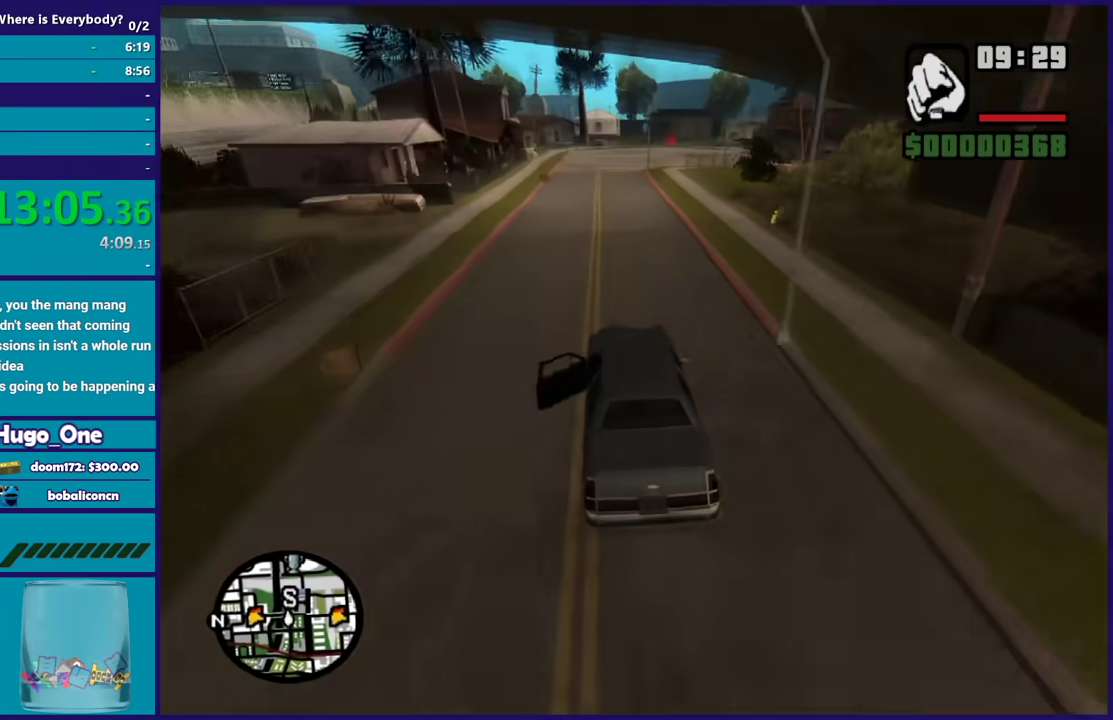
{"buttons": [], "left_stick": "center", "right_stick": "down-right", "events": []}
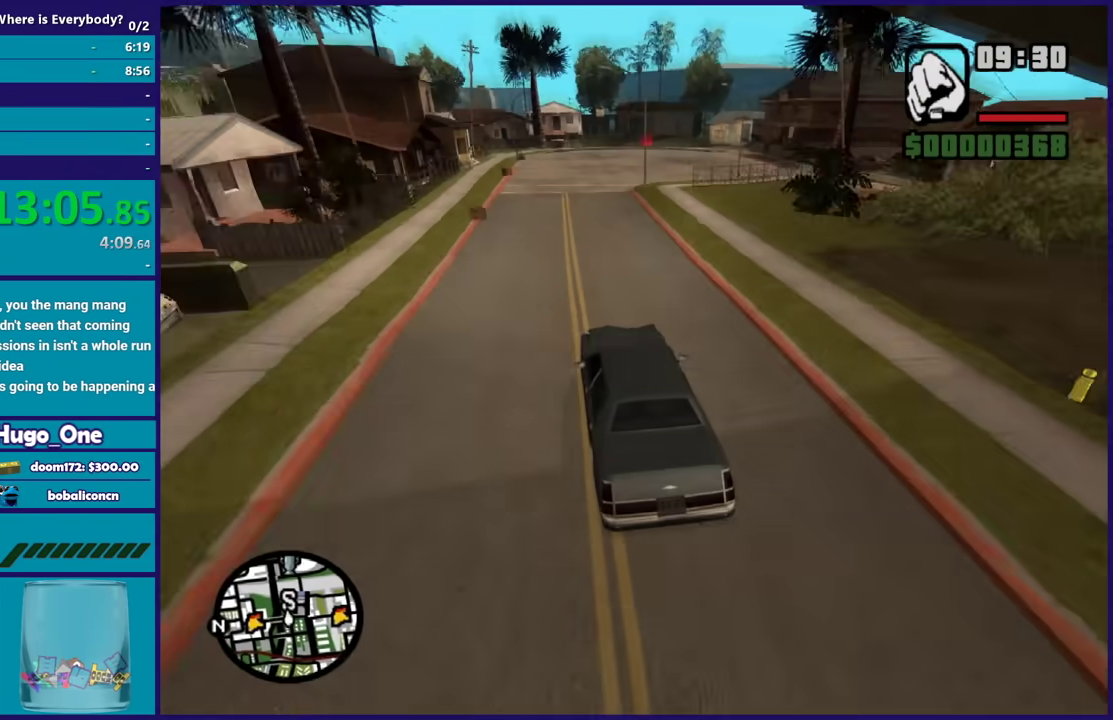
{"buttons": [], "left_stick": "down-right", "right_stick": "down-right", "events": [[200, "left_stick", "down-right"], [400, "left_stick", "center"], [501, "left_stick", "down-right"]]}